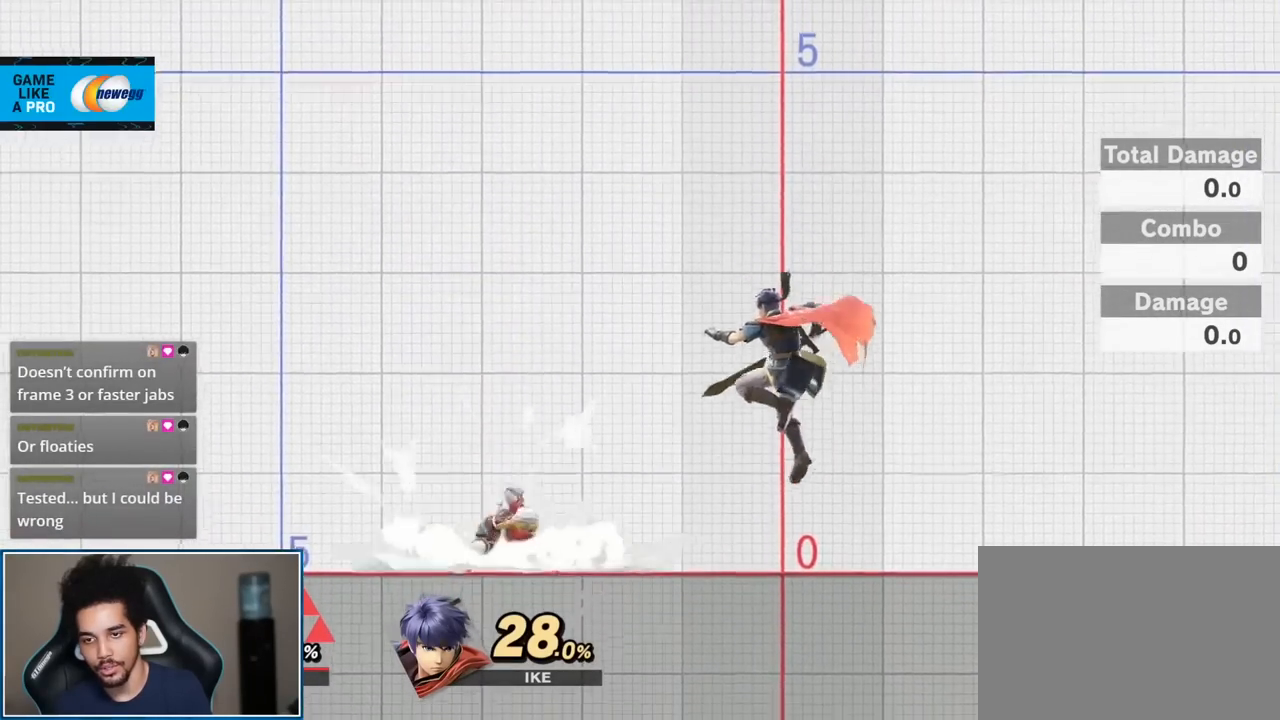
Gameplay with a controller (Nintendo layout); each line is a JSON object with the inputs held at the frame after it. "events" lists button and stick changes between this image and that frame as [ms after this image, input, new state], when the widget could be followed in between. Not read: L3 R3.
{"buttons": [], "left_stick": "center", "right_stick": "center", "events": [[17, "Y", "up"], [17, "right_stick", "up"], [117, "right_stick", "center"], [150, "left_stick", "up"], [333, "left_stick", "down"], [483, "left_stick", "center"]]}
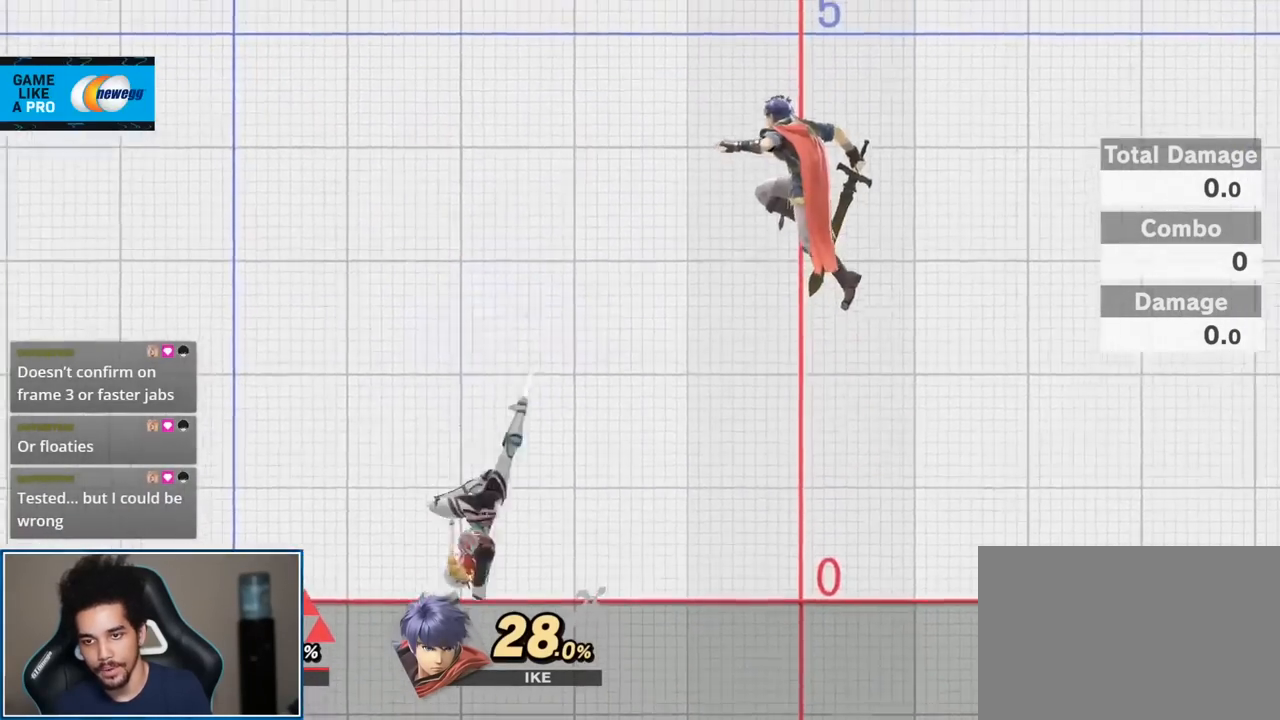
{"buttons": [], "left_stick": "up", "right_stick": "center", "events": [[50, "Y", "down"], [117, "Y", "up"], [167, "right_stick", "up"], [300, "left_stick", "up"], [300, "right_stick", "center"]]}
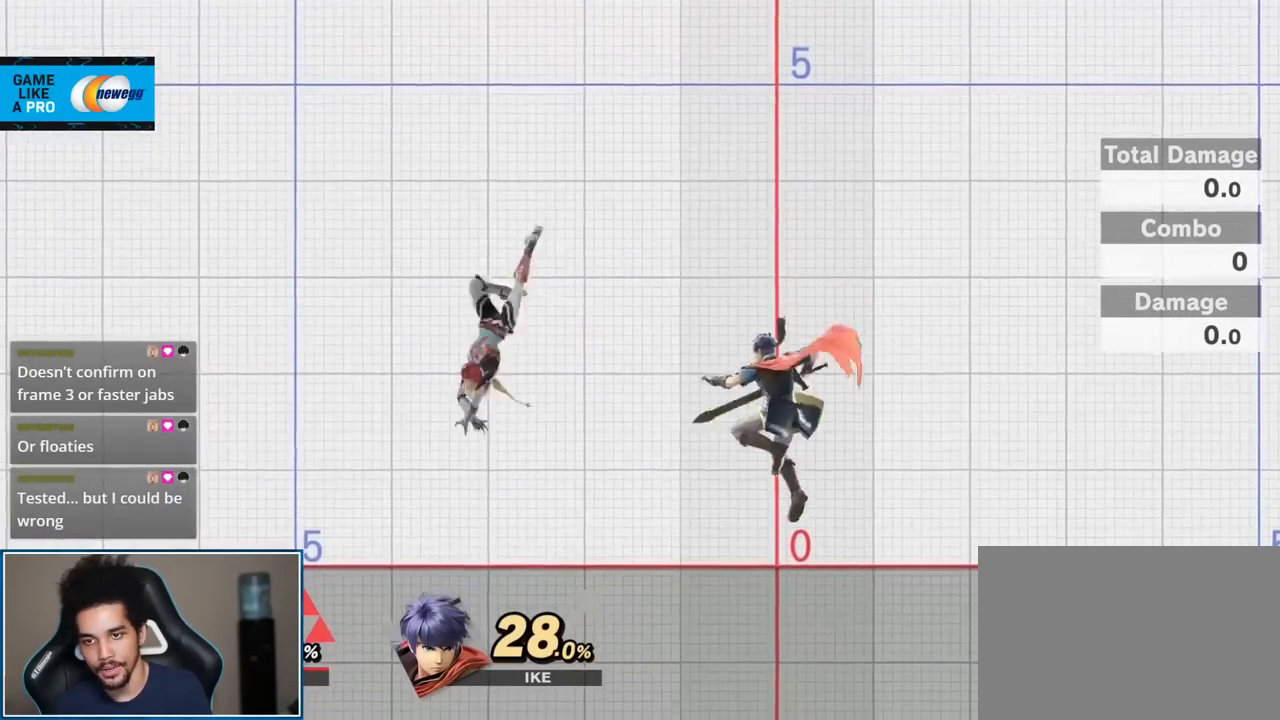
{"buttons": [], "left_stick": "center", "right_stick": "center", "events": [[17, "left_stick", "down"], [150, "left_stick", "center"]]}
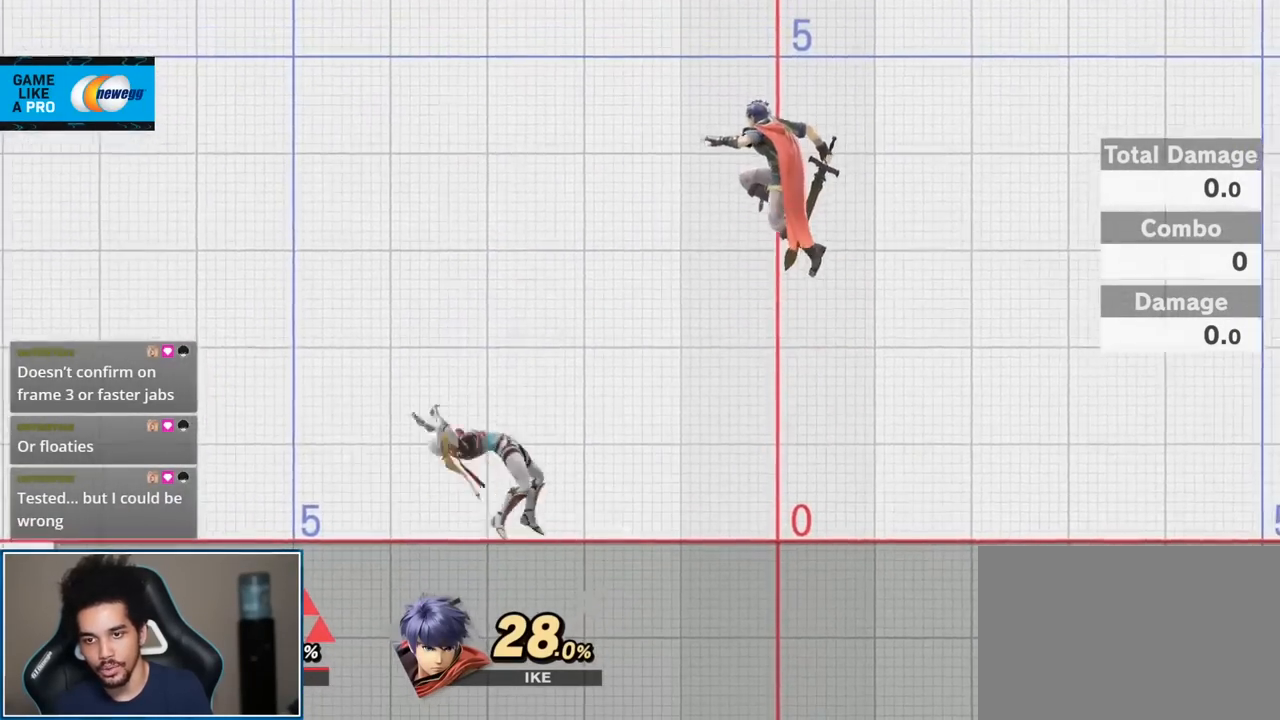
{"buttons": [], "left_stick": "center", "right_stick": "center", "events": []}
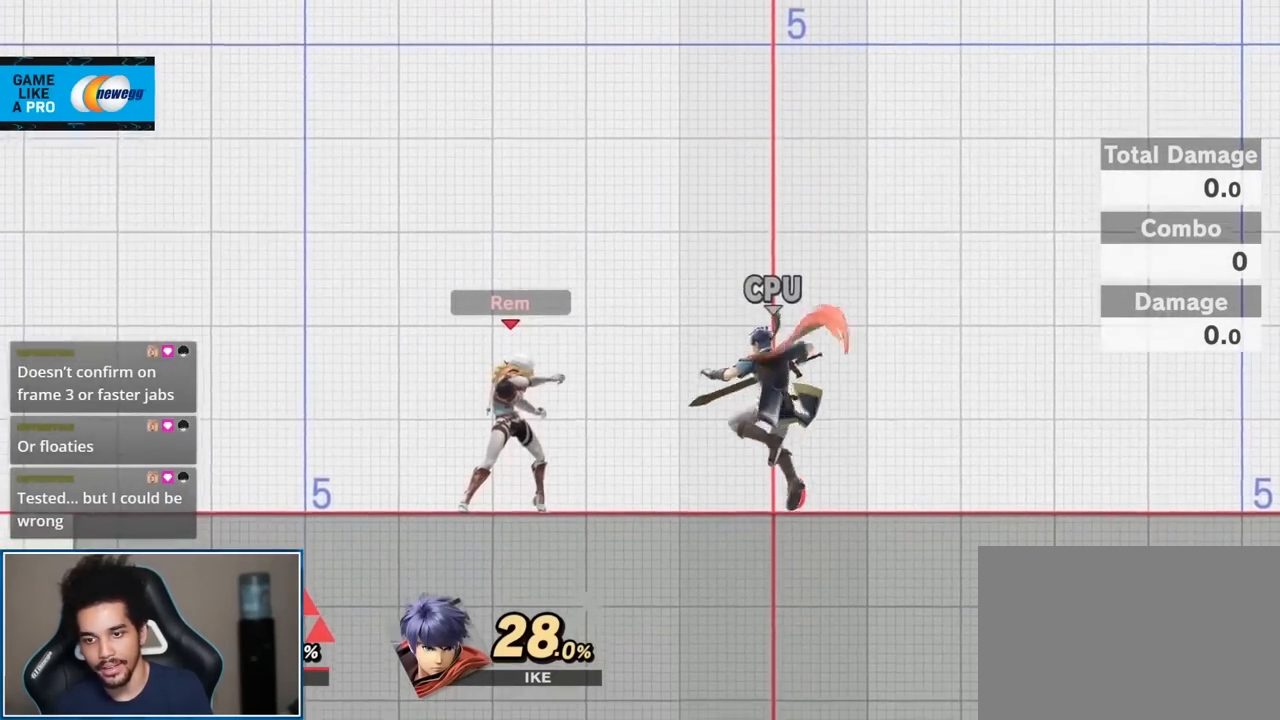
{"buttons": [], "left_stick": "center", "right_stick": "center", "events": [[83, "START", "down"], [233, "START", "up"], [400, "left_stick", "down"], [450, "left_stick", "center"]]}
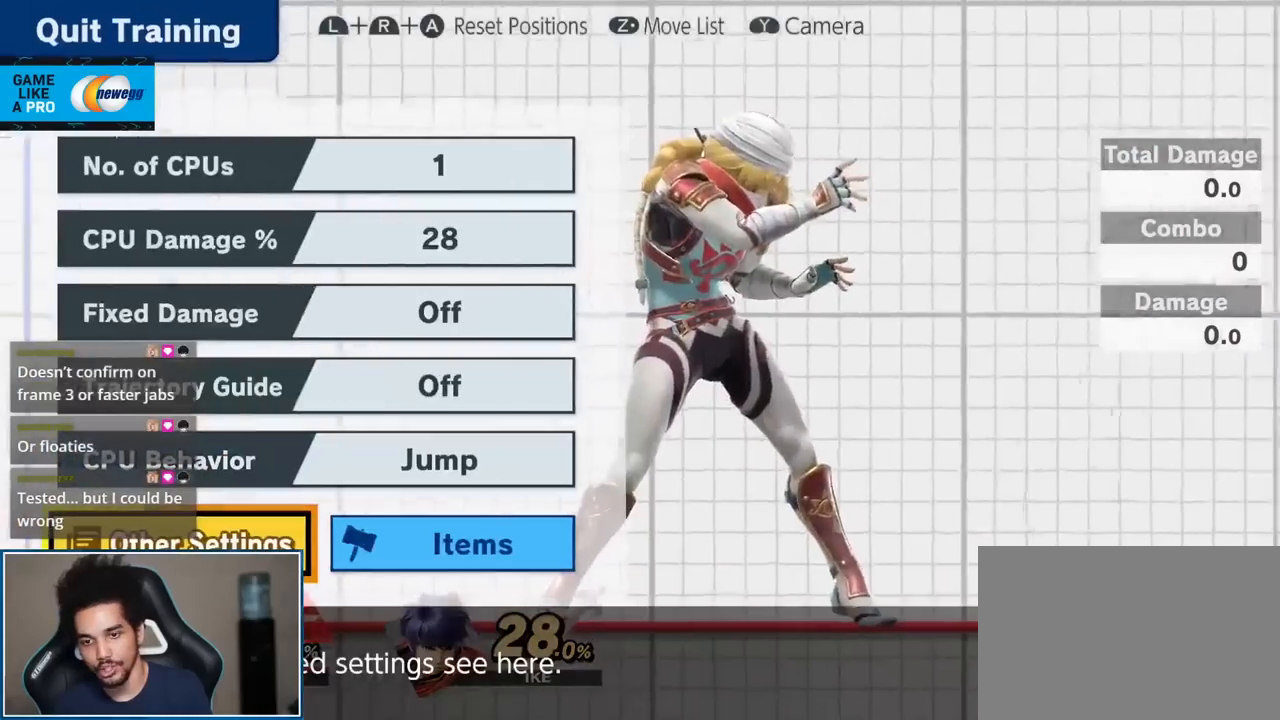
{"buttons": [], "left_stick": "center", "right_stick": "center", "events": [[150, "left_stick", "down"], [200, "A", "down"], [200, "left_stick", "center"], [333, "A", "up"]]}
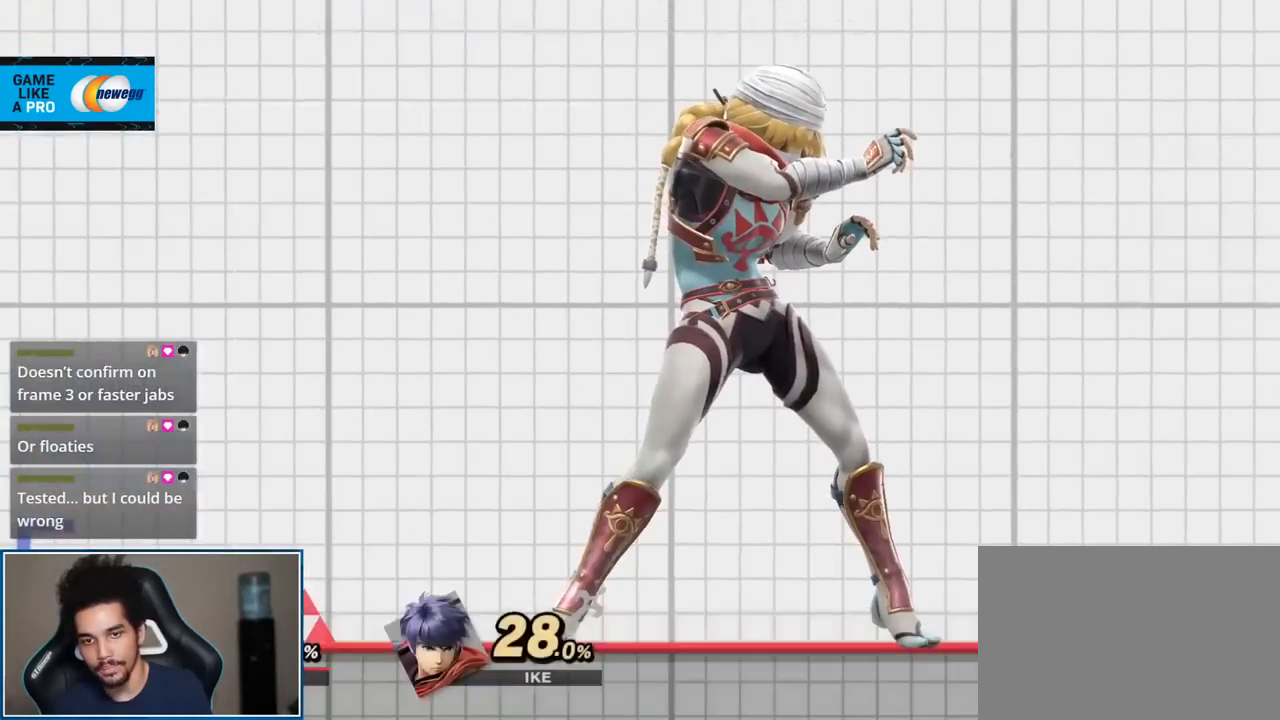
{"buttons": [], "left_stick": "center", "right_stick": "center", "events": []}
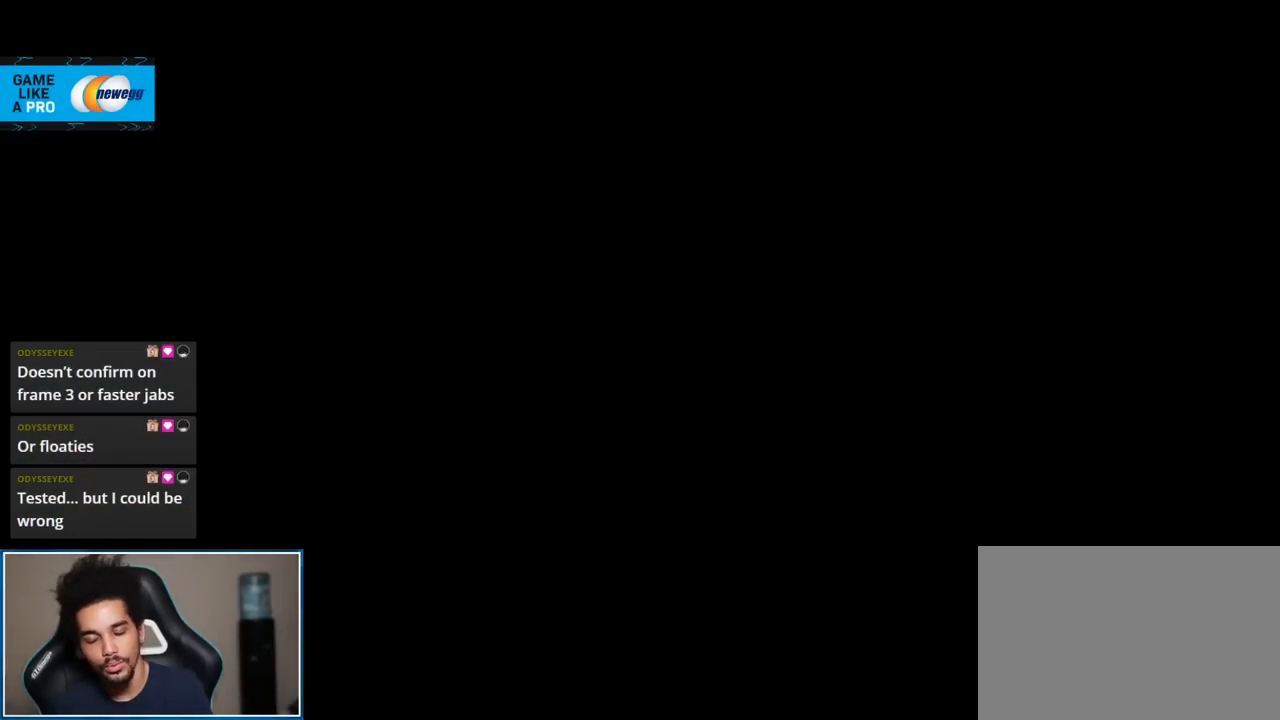
{"buttons": [], "left_stick": "center", "right_stick": "center", "events": []}
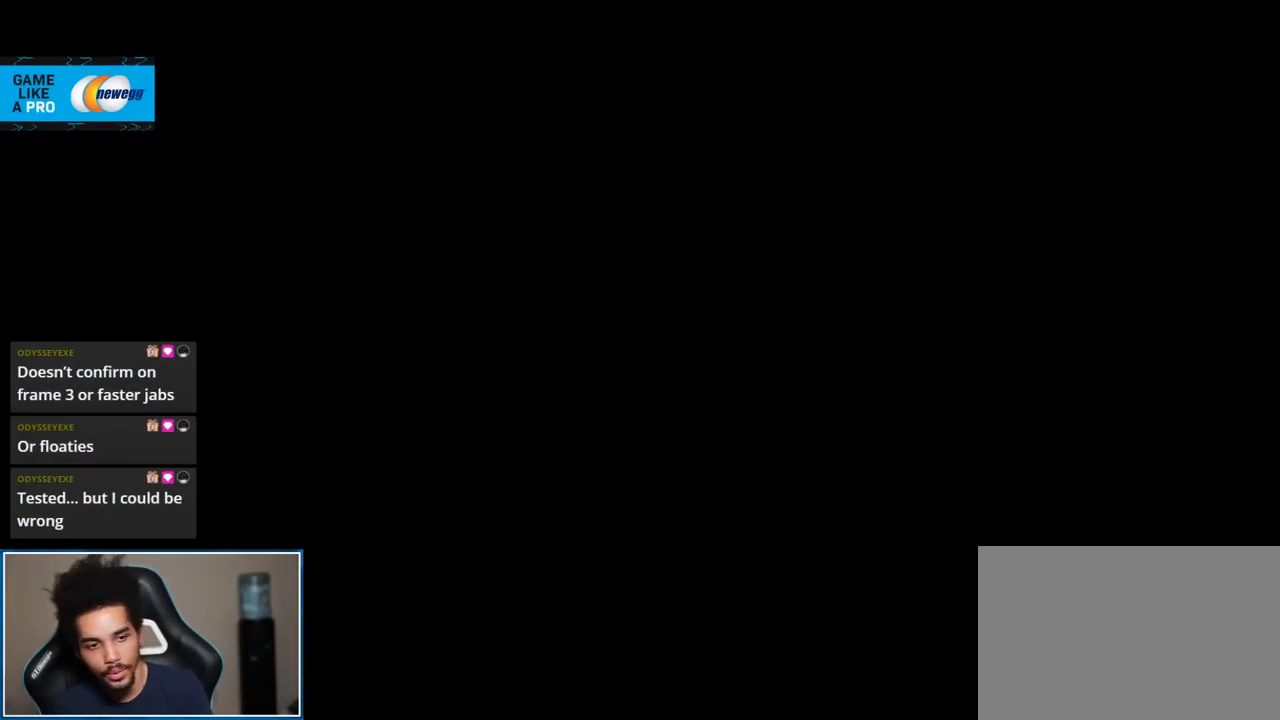
{"buttons": [], "left_stick": "center", "right_stick": "center", "events": []}
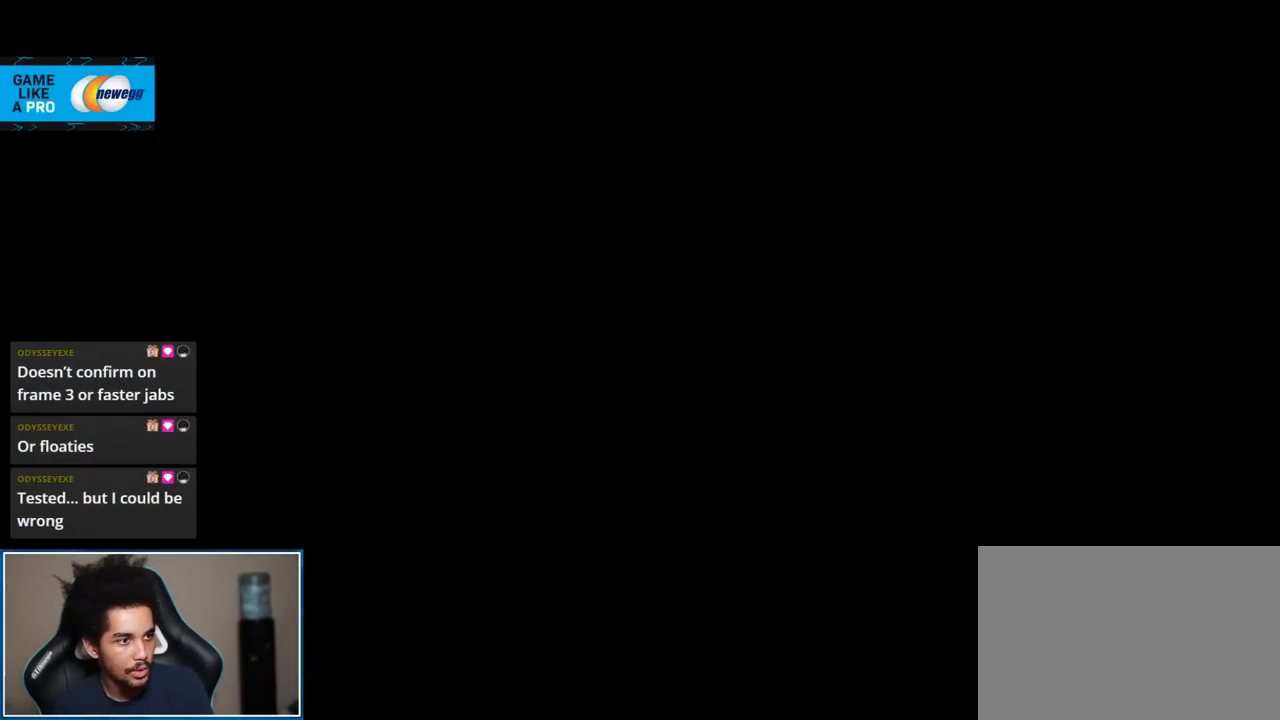
{"buttons": [], "left_stick": "center", "right_stick": "center", "events": []}
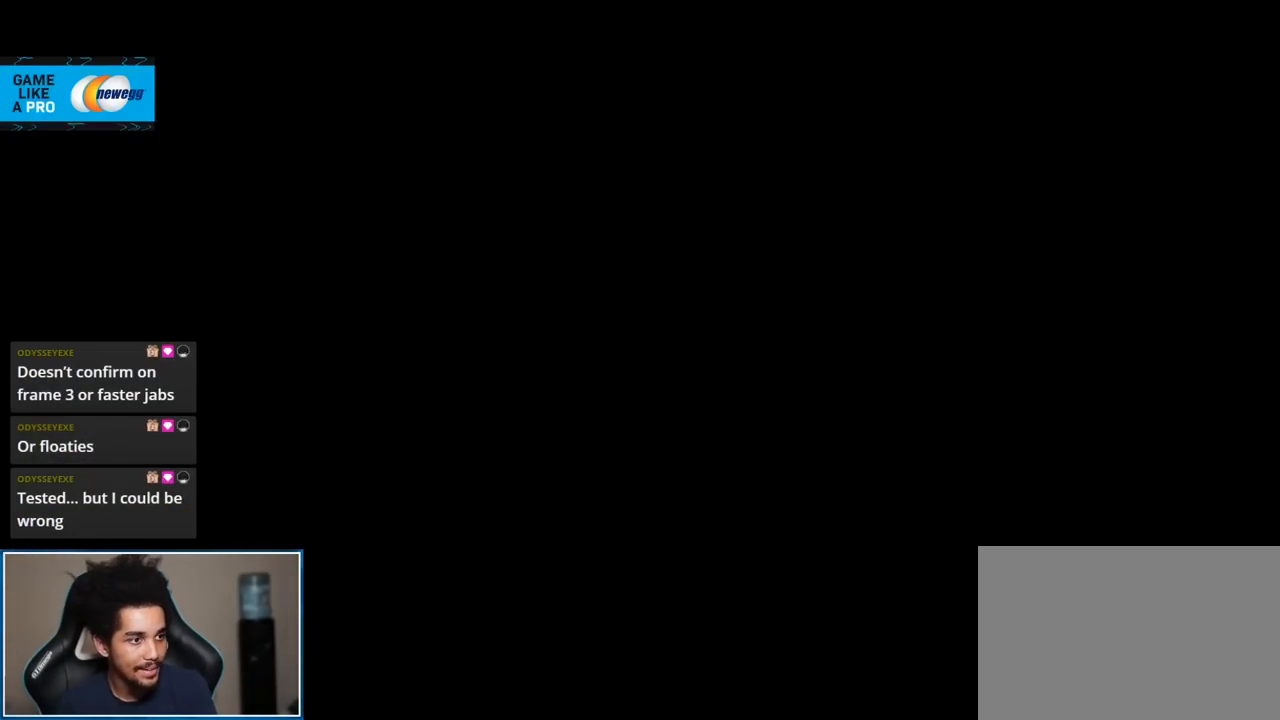
{"buttons": [], "left_stick": "center", "right_stick": "center", "events": []}
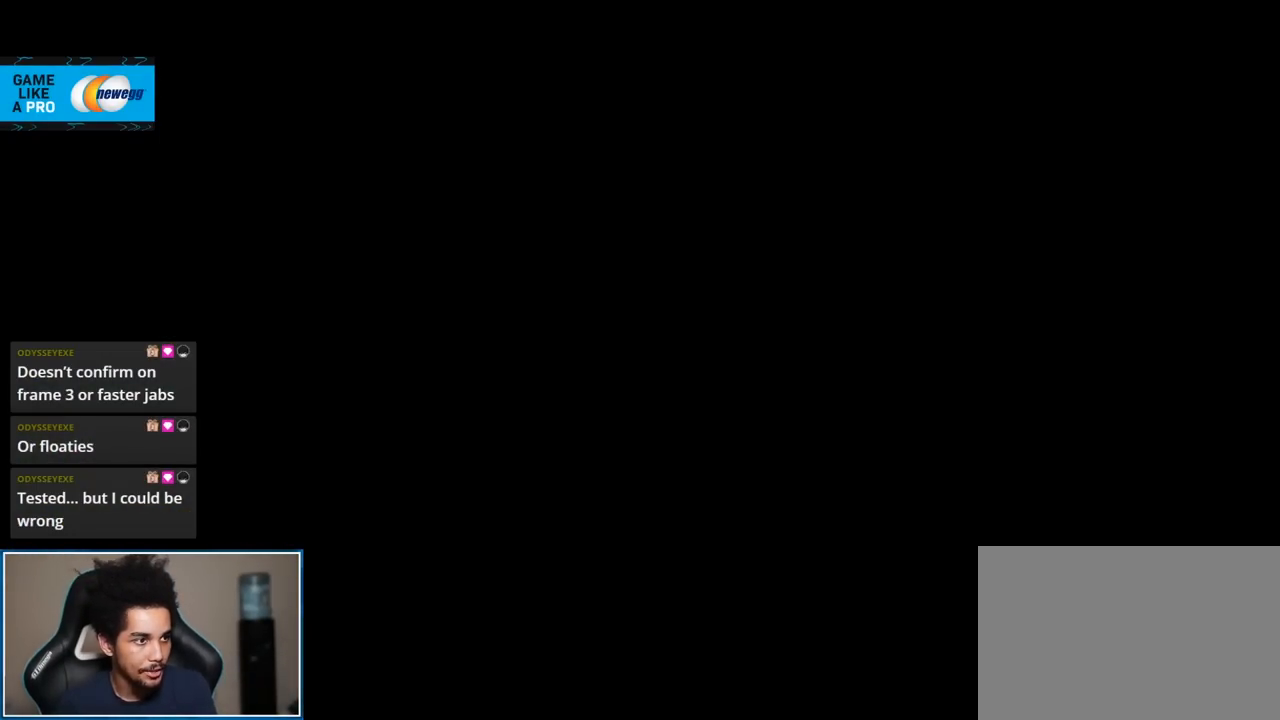
{"buttons": [], "left_stick": "center", "right_stick": "center", "events": []}
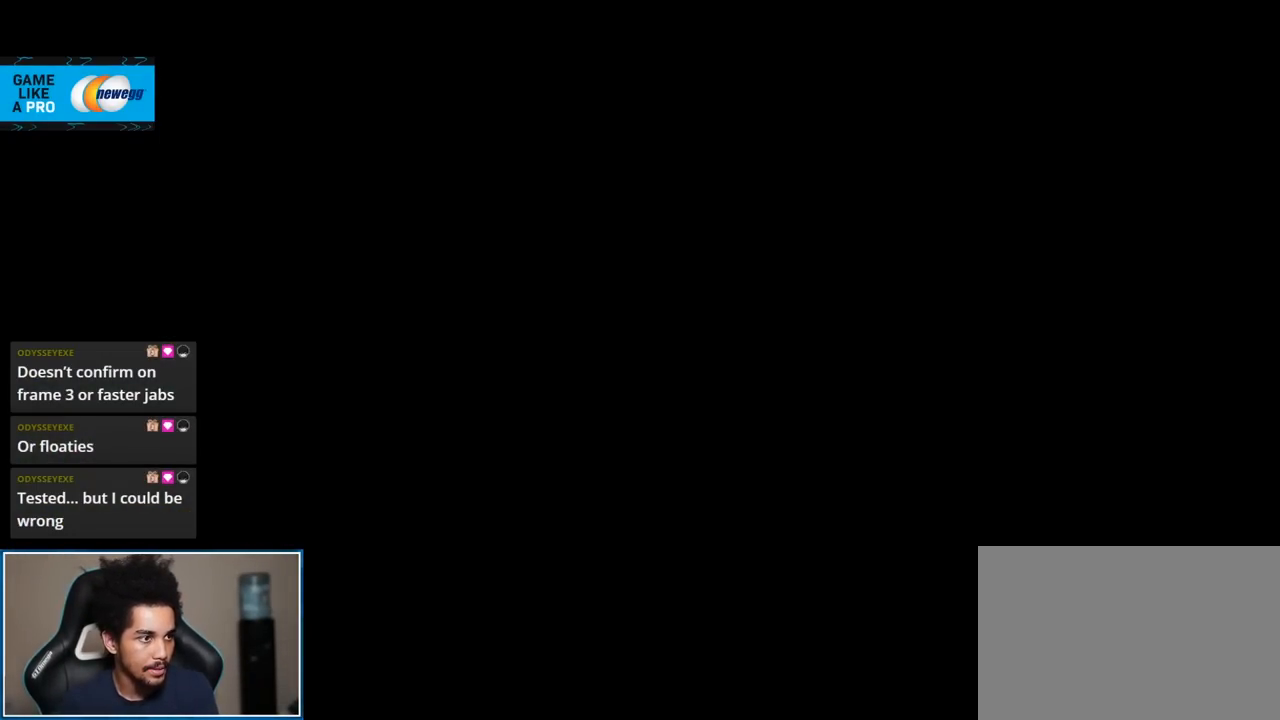
{"buttons": [], "left_stick": "center", "right_stick": "center", "events": []}
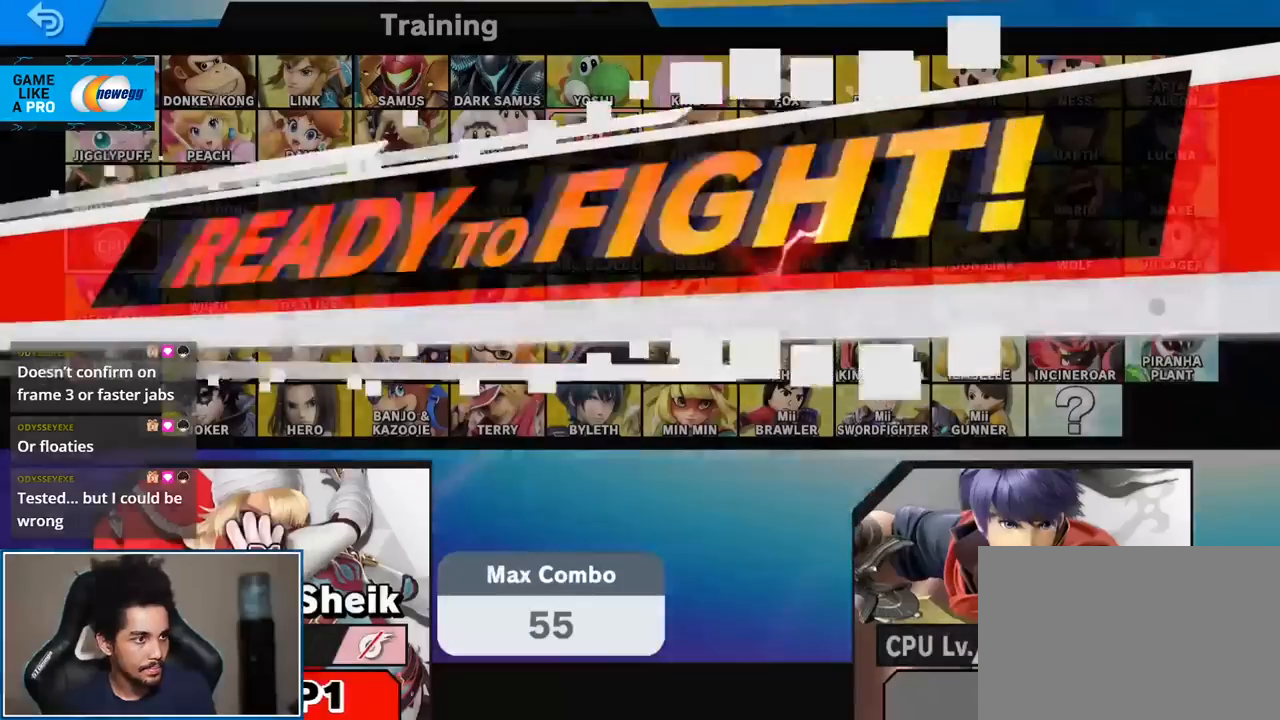
{"buttons": [], "left_stick": "center", "right_stick": "center", "events": []}
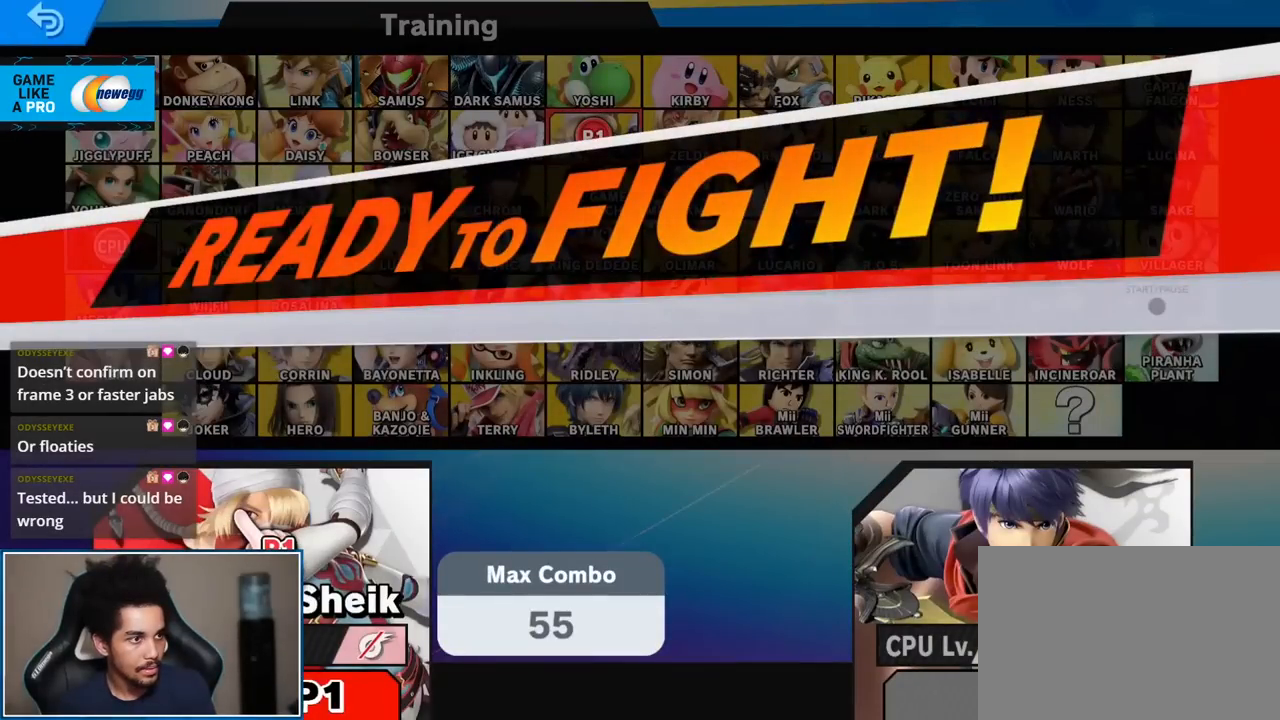
{"buttons": [], "left_stick": "up-right", "right_stick": "center", "events": [[450, "left_stick", "up-right"]]}
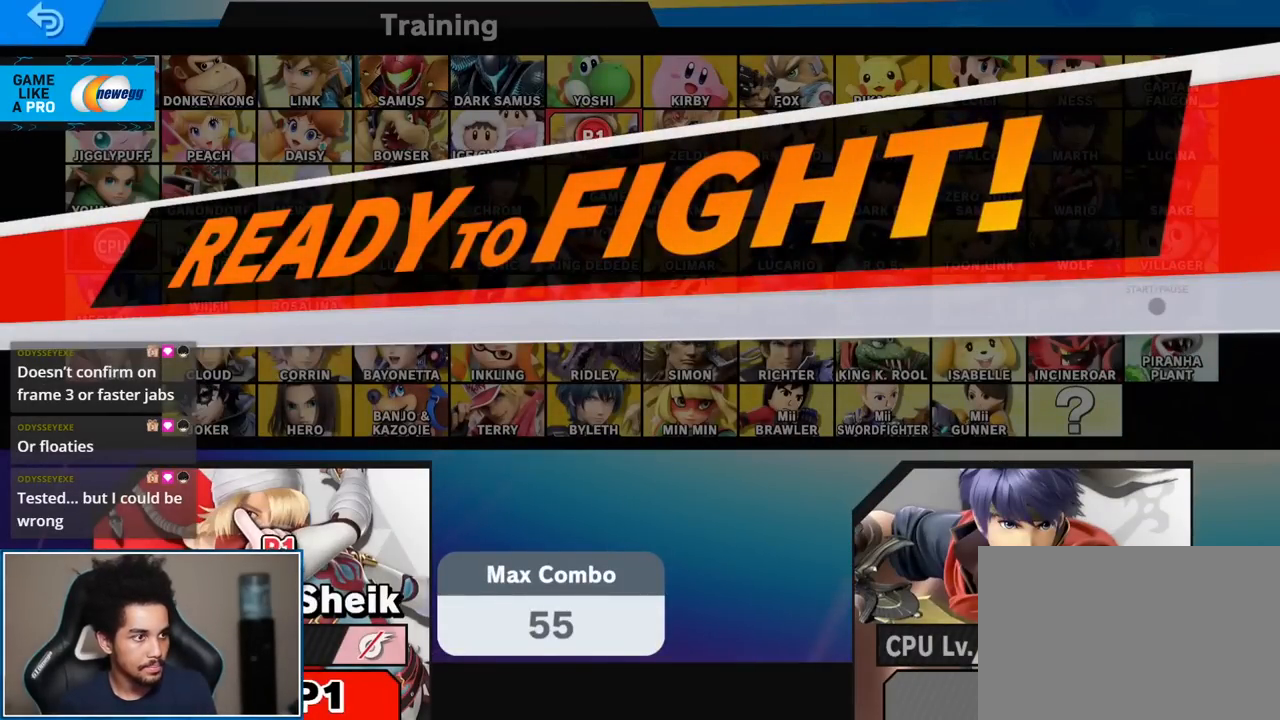
{"buttons": [], "left_stick": "up-right", "right_stick": "center", "events": []}
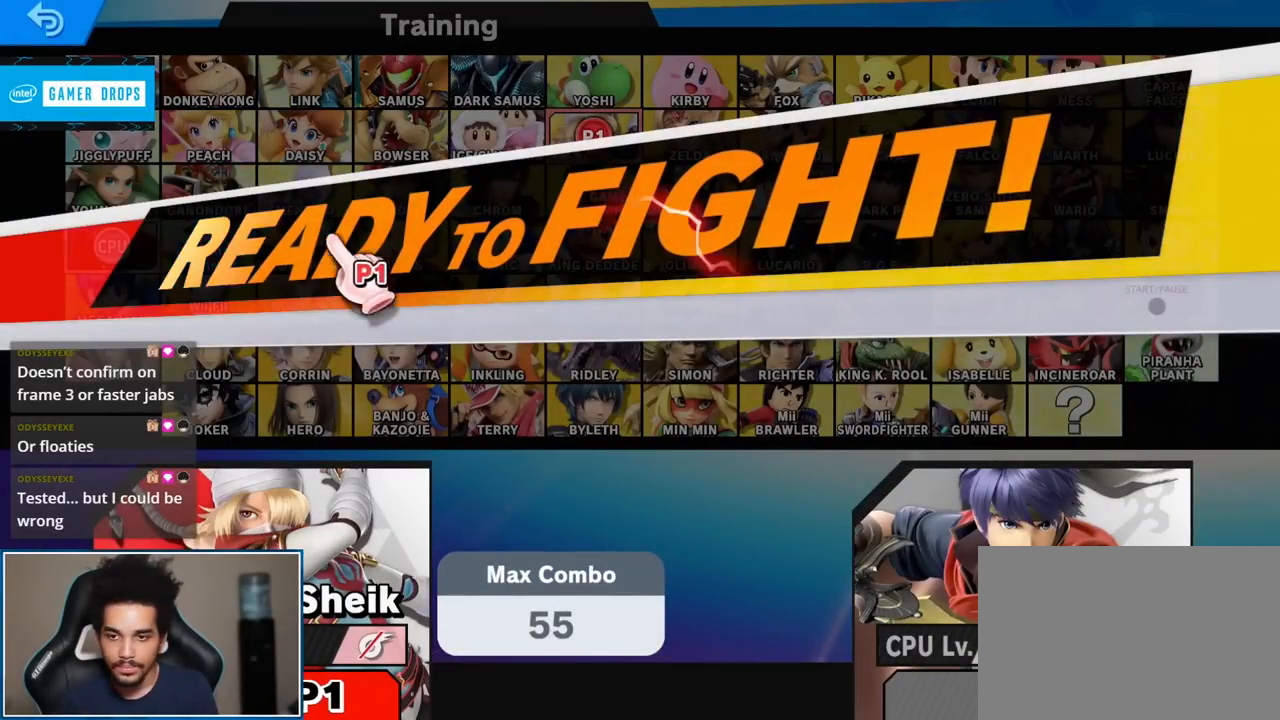
{"buttons": [], "left_stick": "down-right", "right_stick": "center", "events": [[233, "left_stick", "right"], [483, "left_stick", "down-right"]]}
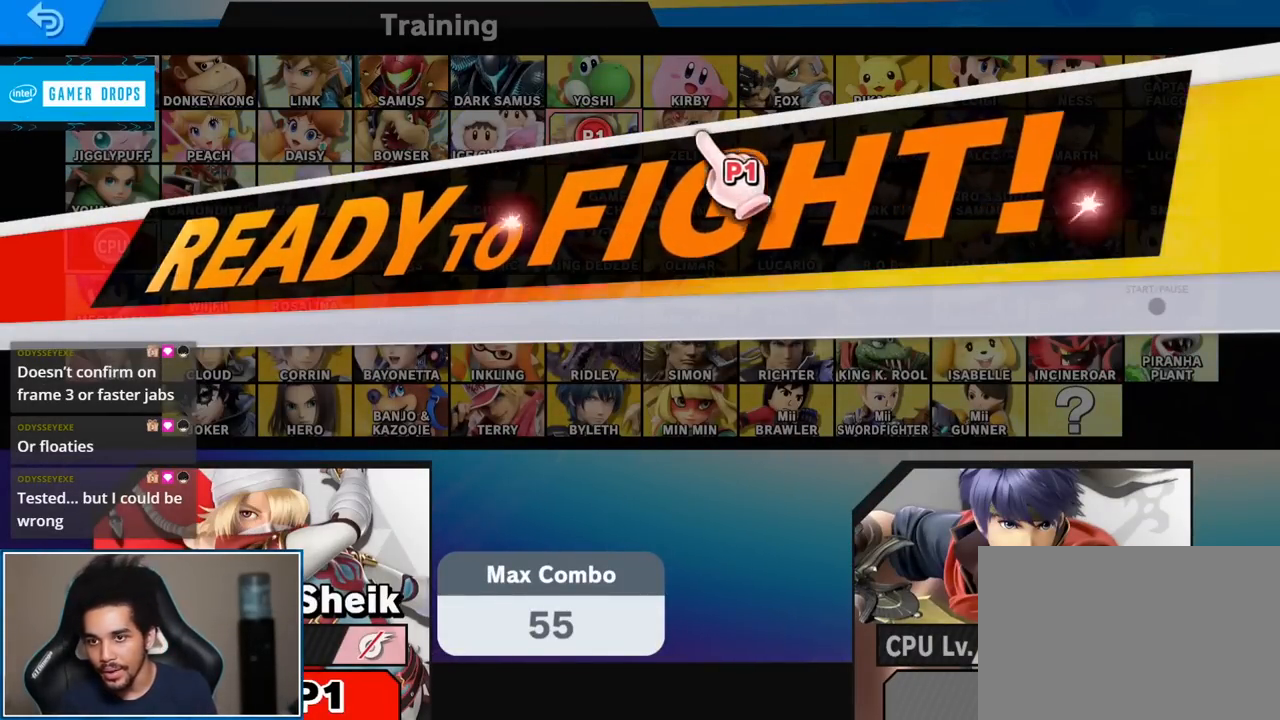
{"buttons": [], "left_stick": "up-left", "right_stick": "center", "events": [[267, "left_stick", "up-right"], [367, "left_stick", "up-left"]]}
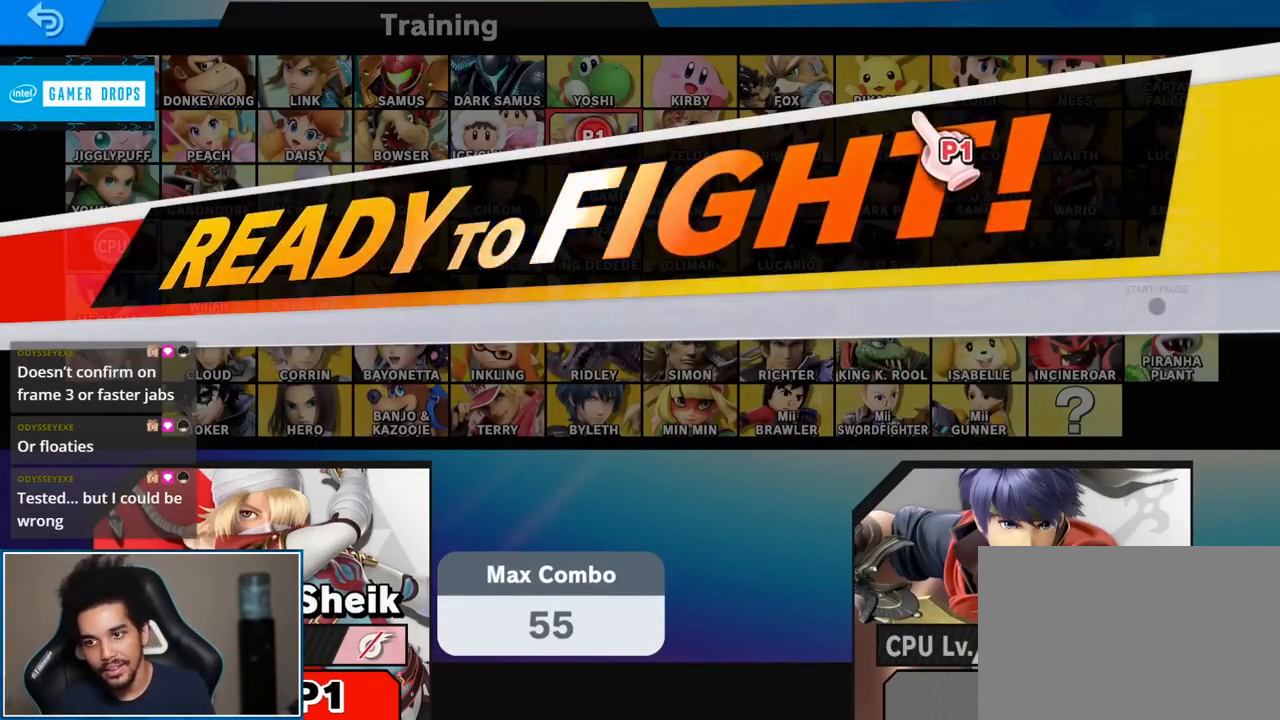
{"buttons": [], "left_stick": "right", "right_stick": "center", "events": [[17, "left_stick", "left"], [183, "left_stick", "center"], [483, "left_stick", "right"]]}
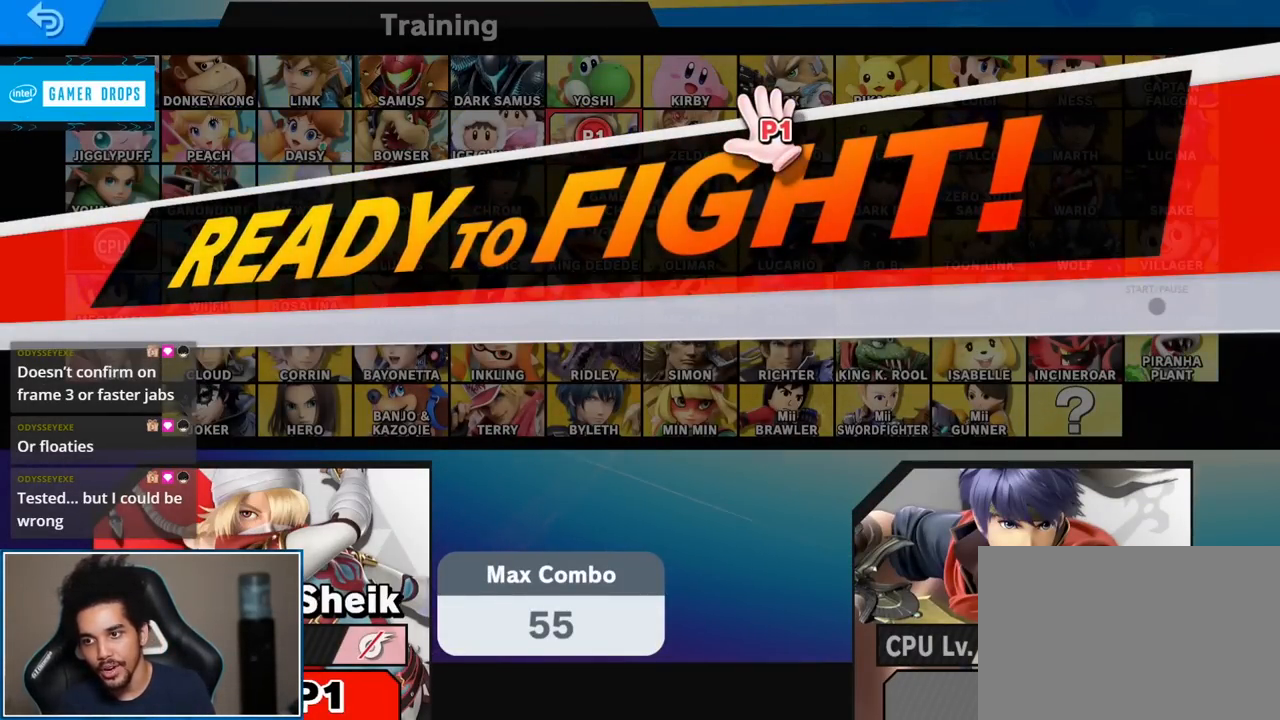
{"buttons": [], "left_stick": "down", "right_stick": "center", "events": [[117, "left_stick", "down-right"], [483, "left_stick", "down"]]}
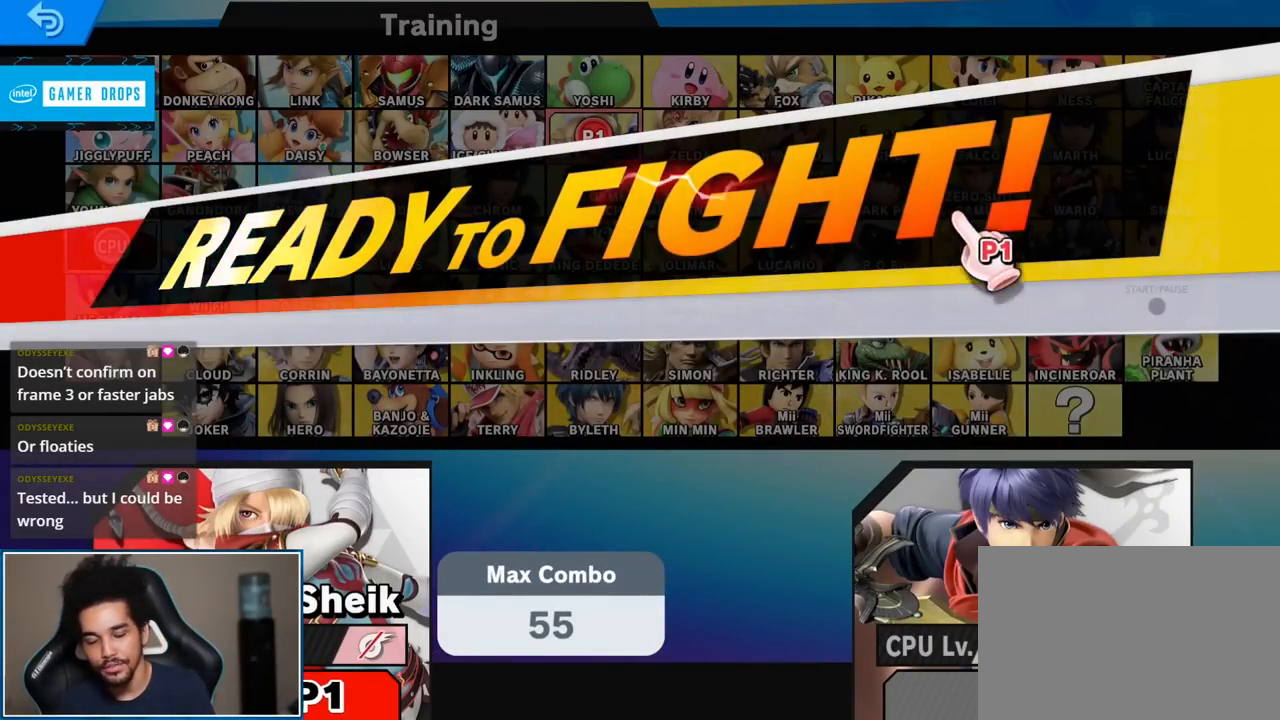
{"buttons": [], "left_stick": "left", "right_stick": "center", "events": [[117, "left_stick", "down-left"], [233, "left_stick", "left"]]}
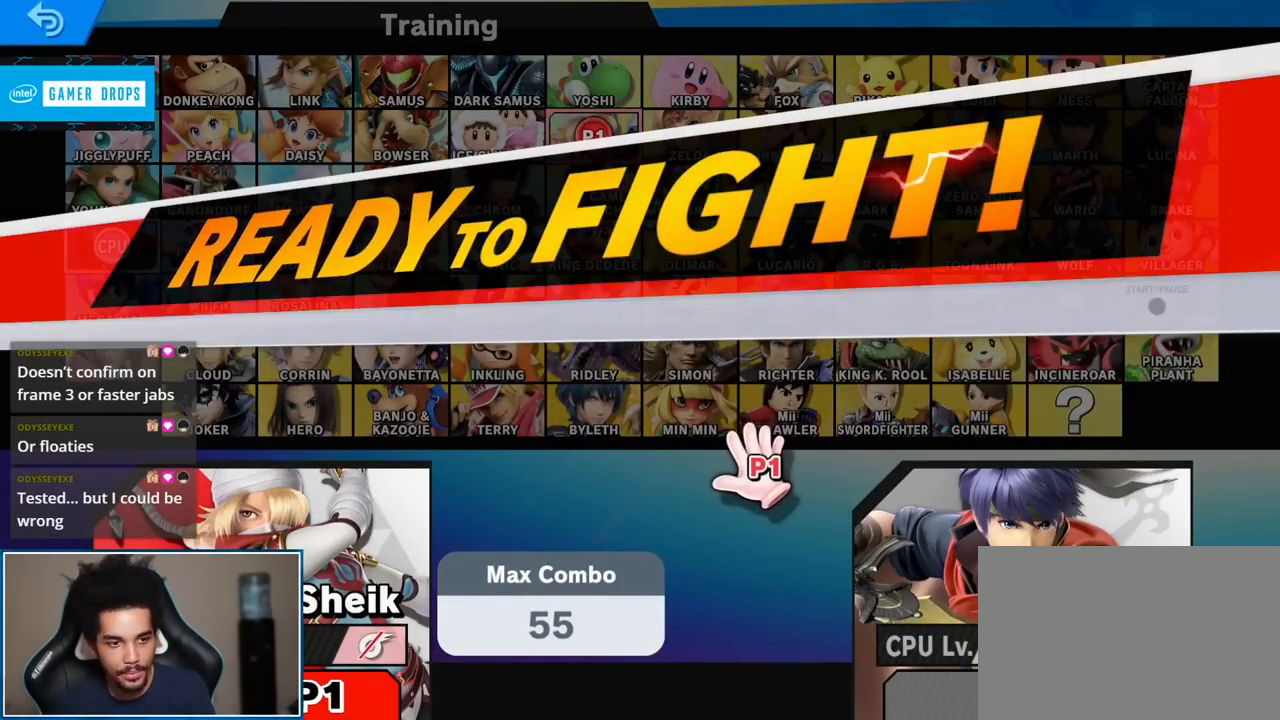
{"buttons": [], "left_stick": "left", "right_stick": "center", "events": []}
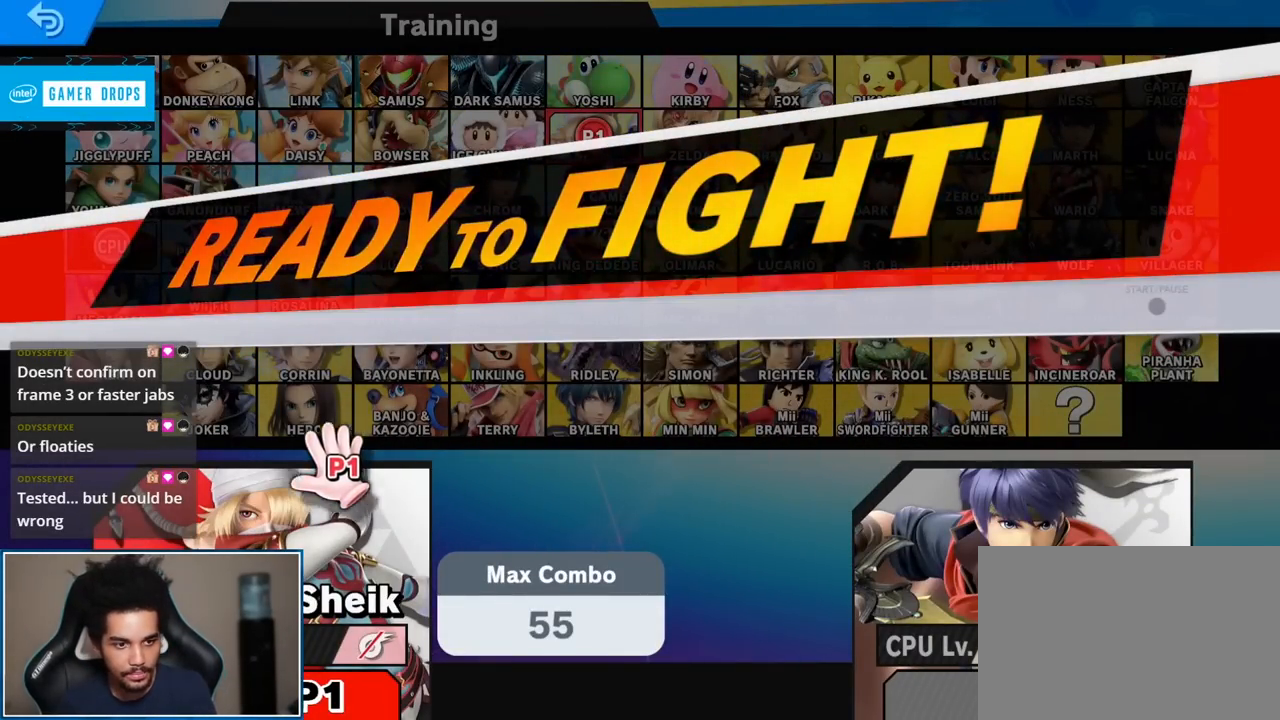
{"buttons": [], "left_stick": "up-right", "right_stick": "center", "events": [[83, "left_stick", "up"], [417, "left_stick", "up-right"]]}
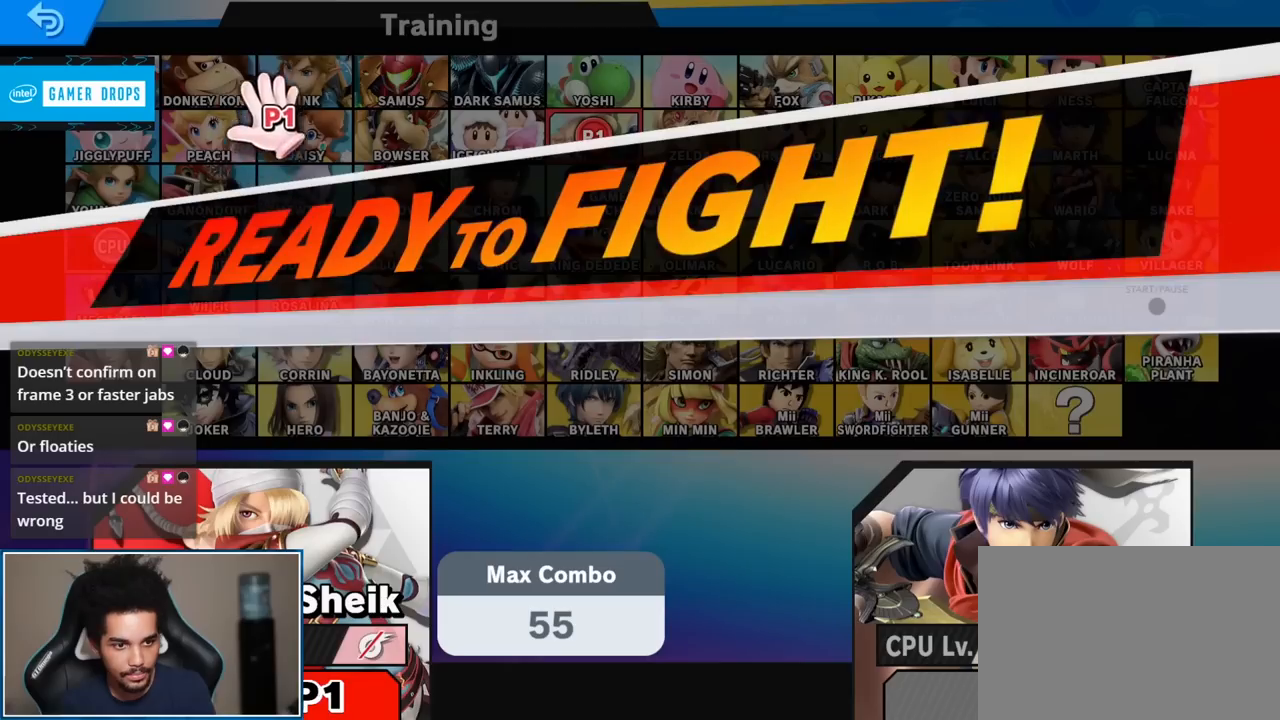
{"buttons": [], "left_stick": "right", "right_stick": "center", "events": [[50, "left_stick", "down-right"], [400, "left_stick", "right"]]}
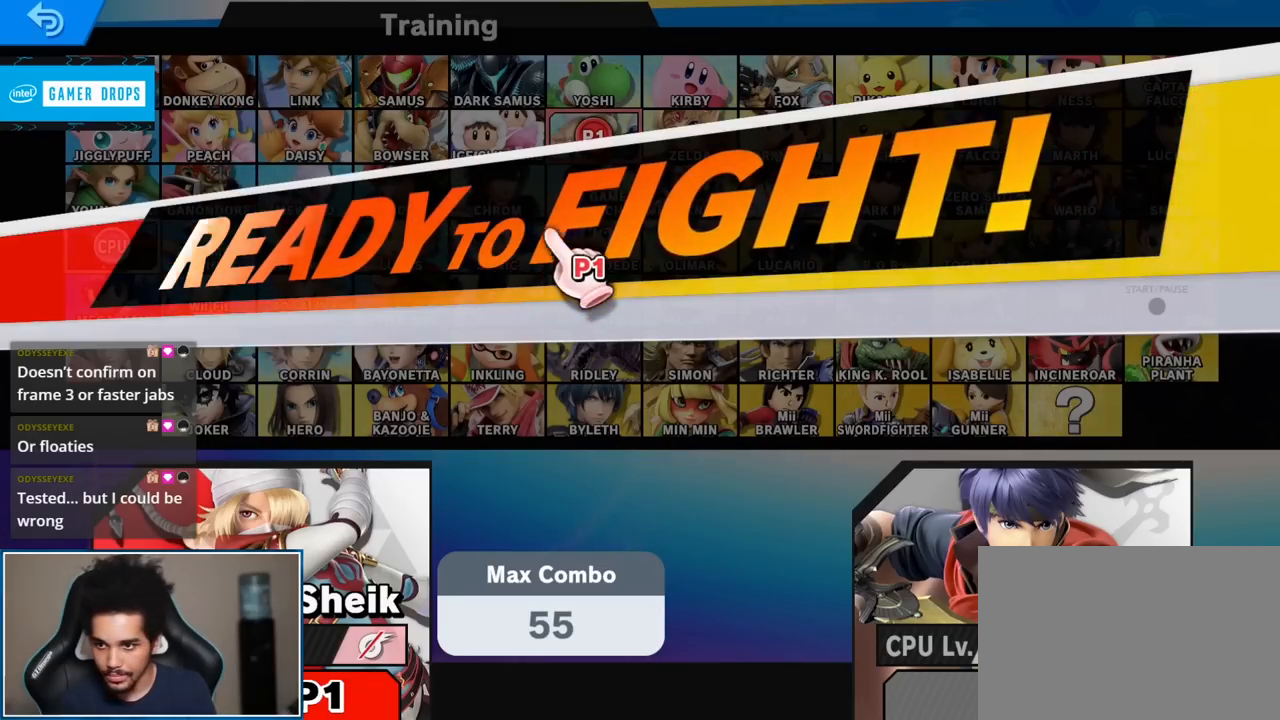
{"buttons": [], "left_stick": "center", "right_stick": "center", "events": [[150, "left_stick", "center"]]}
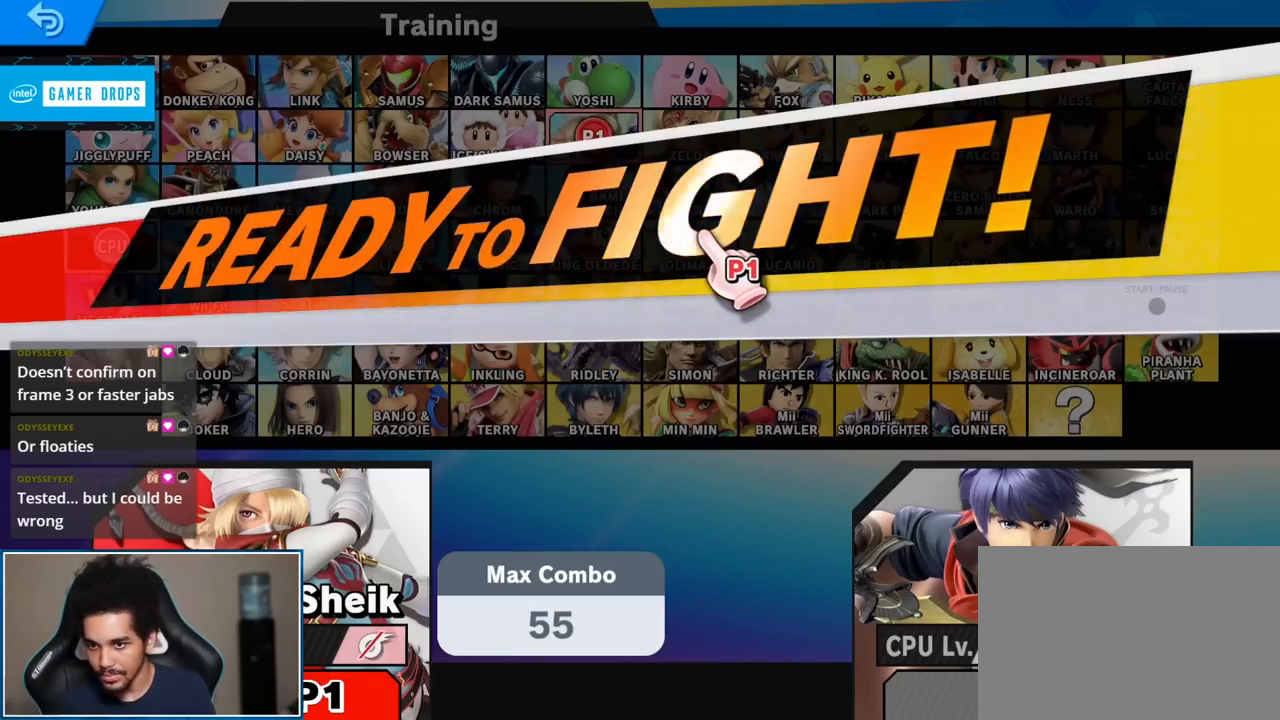
{"buttons": [], "left_stick": "center", "right_stick": "center", "events": [[100, "START", "down"], [233, "START", "up"]]}